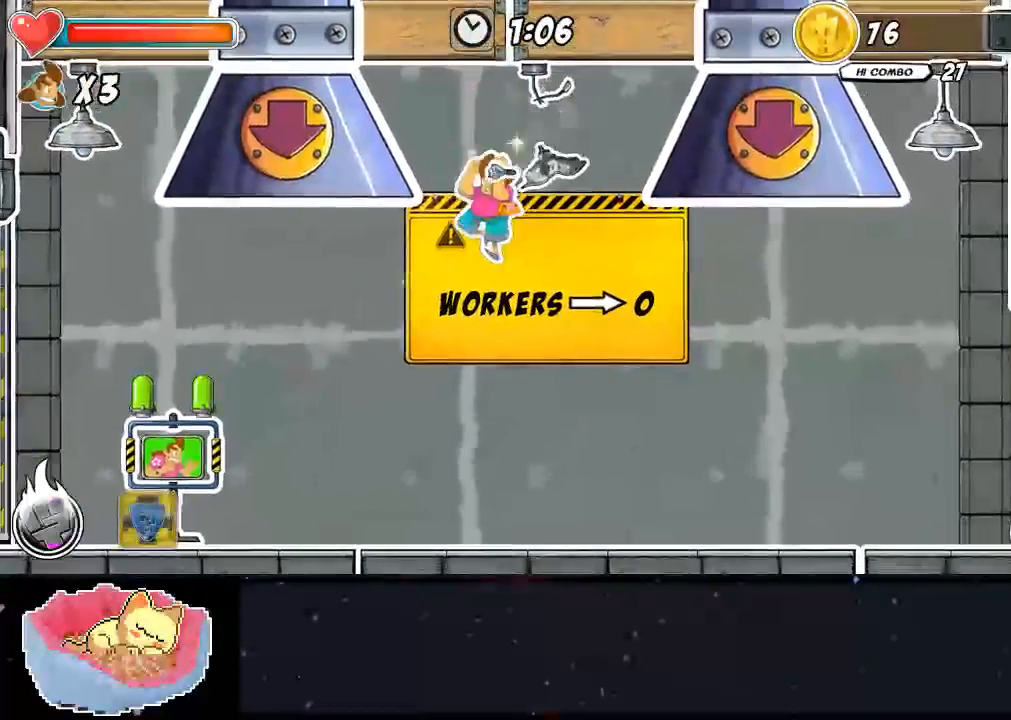
Gameplay with a controller (Xbox layout); each line is a JSON object with the inputs held at the frame after it. "events" lists button and stick changes between this image and that frame as [ms after this image, input, new state], when the widget could be followed in between. Not read: L3 R3.
{"buttons": [], "left_stick": "up-left", "right_stick": "center", "events": [[100, "X", "up"]]}
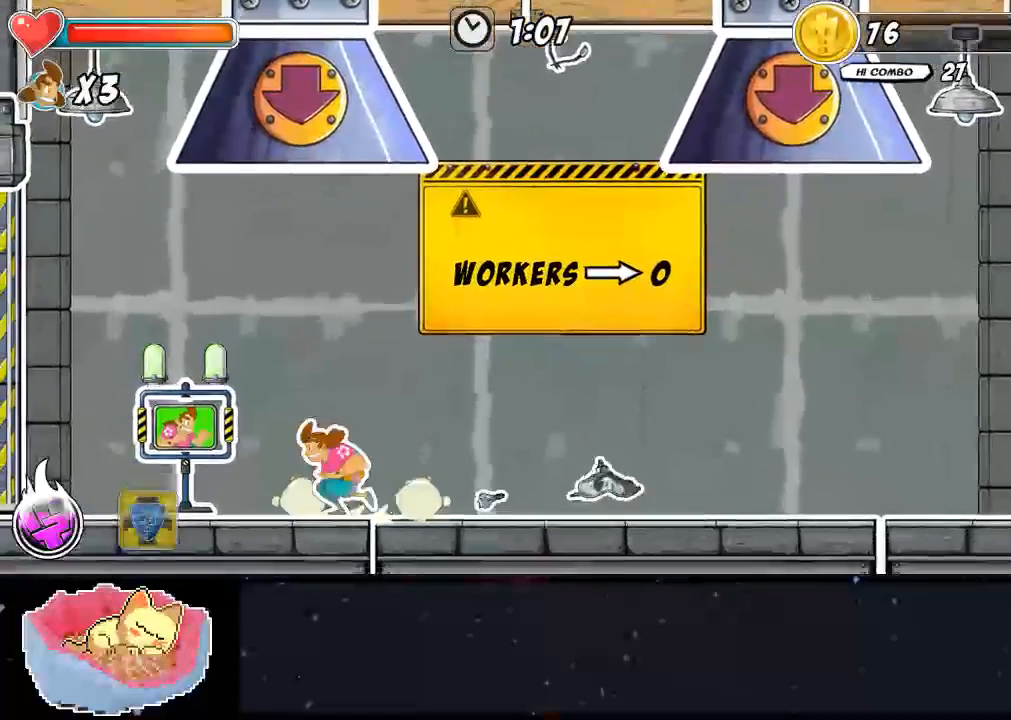
{"buttons": [], "left_stick": "up-left", "right_stick": "center", "events": []}
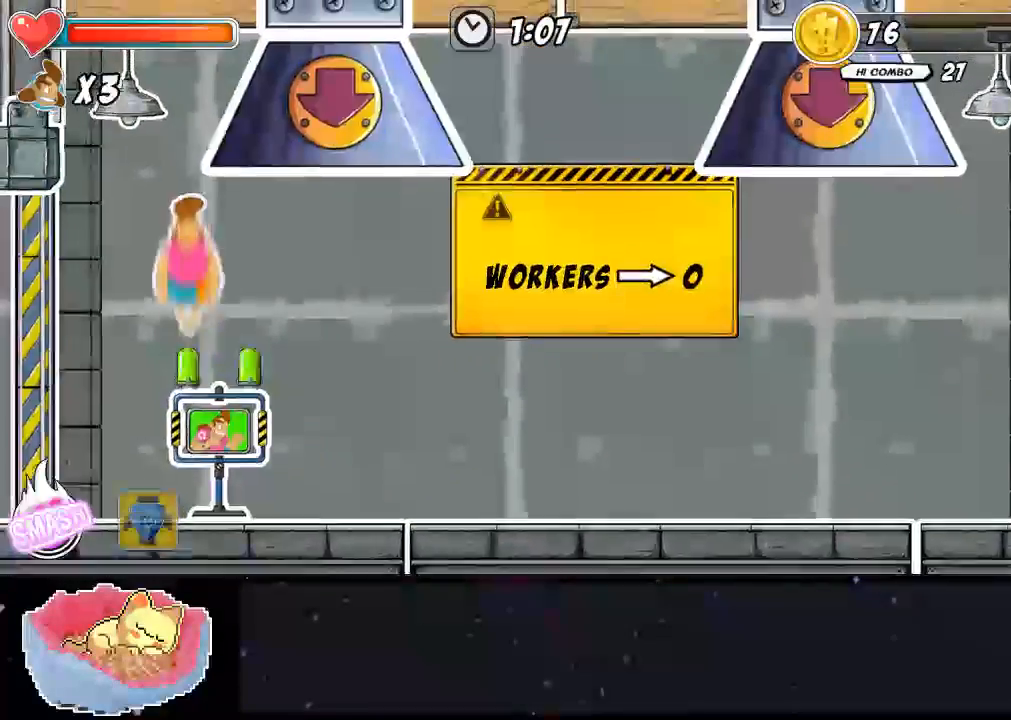
{"buttons": [], "left_stick": "up", "right_stick": "center", "events": [[100, "left_stick", "up"], [233, "Y", "down"], [433, "Y", "up"]]}
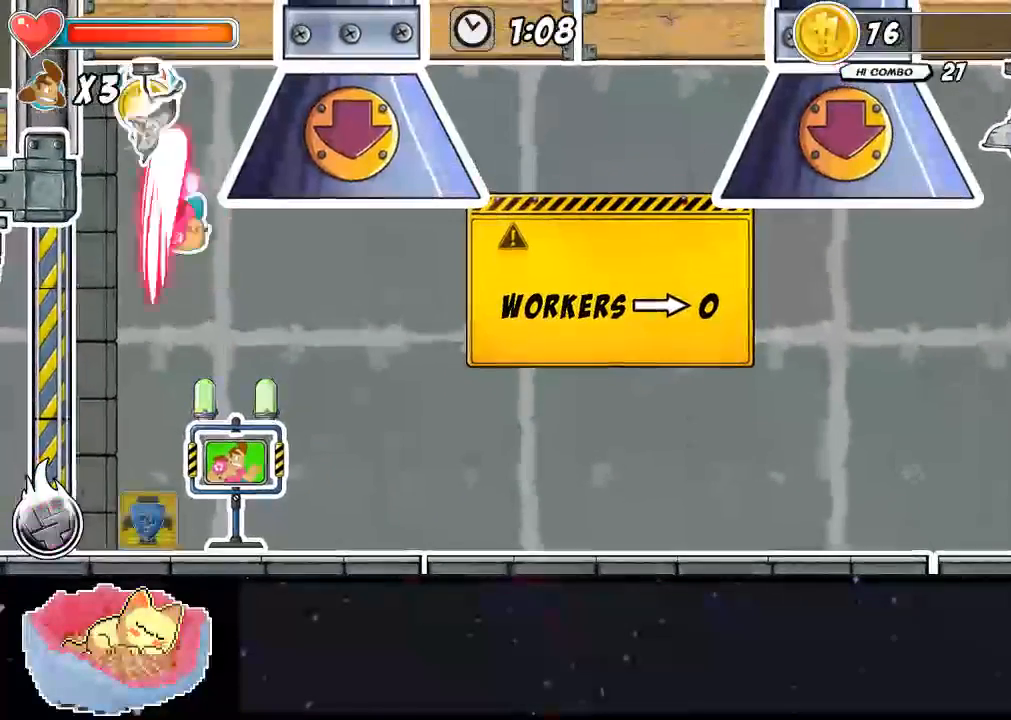
{"buttons": ["A"], "left_stick": "left", "right_stick": "center", "events": [[33, "A", "down"], [200, "left_stick", "up-left"], [300, "left_stick", "left"]]}
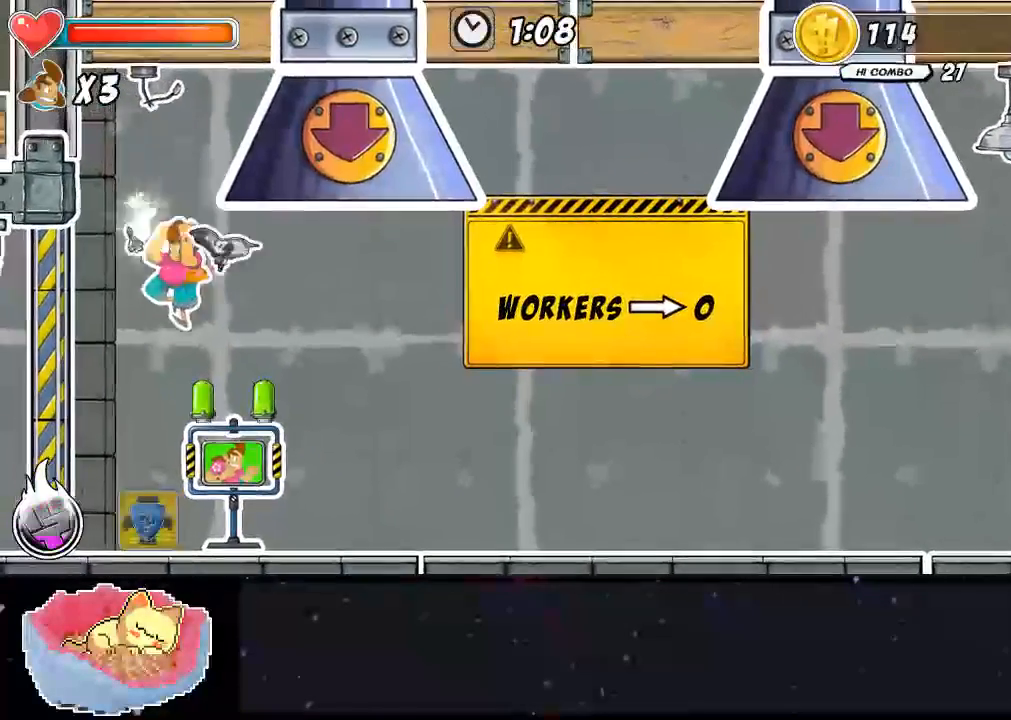
{"buttons": [], "left_stick": "right", "right_stick": "center", "events": [[33, "left_stick", "up-left"], [200, "A", "up"], [200, "left_stick", "right"]]}
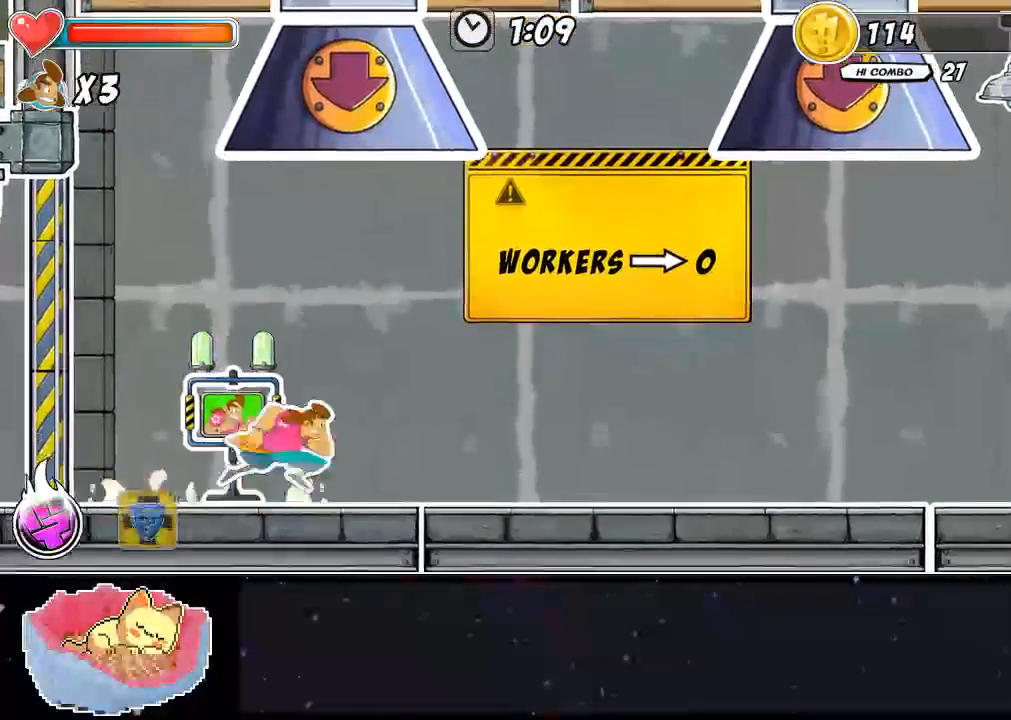
{"buttons": [], "left_stick": "right", "right_stick": "center", "events": []}
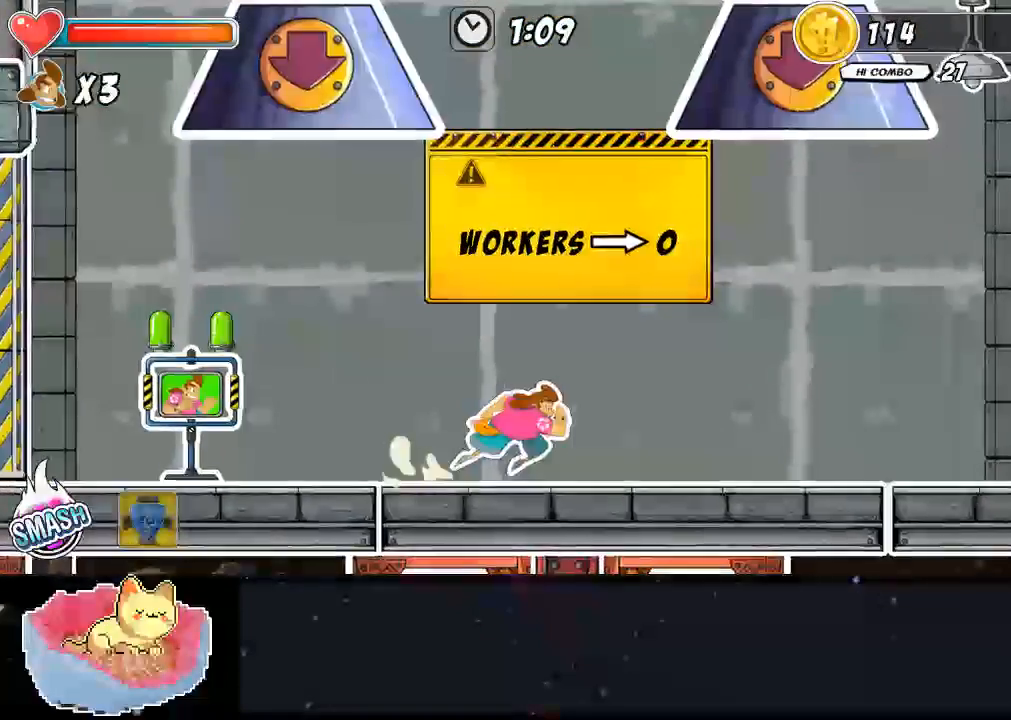
{"buttons": ["A"], "left_stick": "right", "right_stick": "center", "events": [[267, "A", "down"]]}
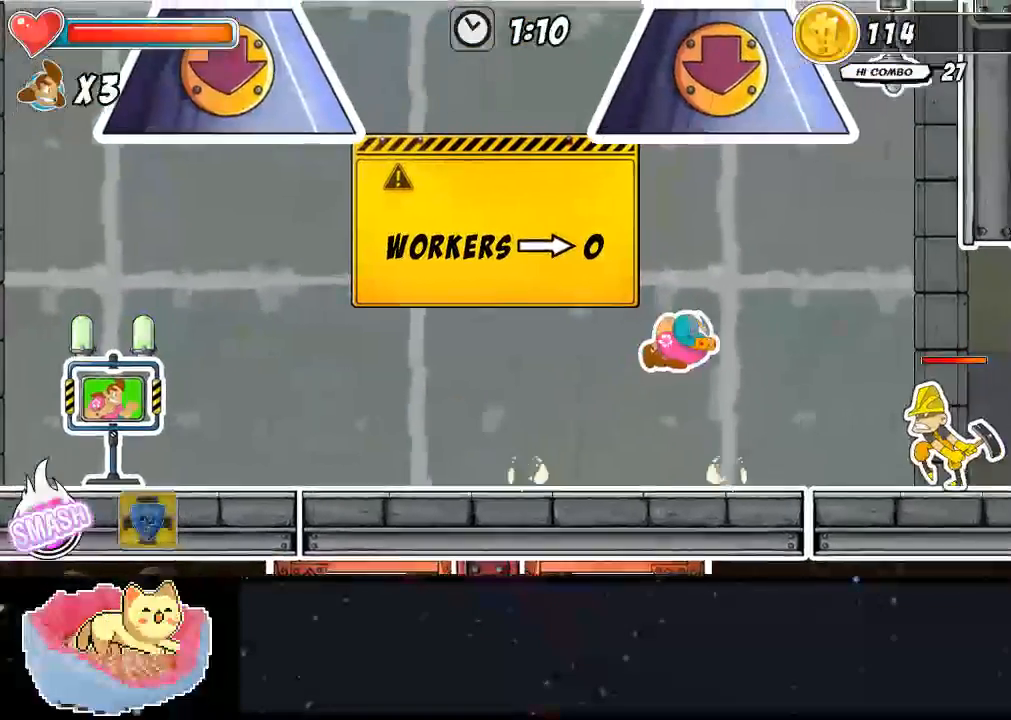
{"buttons": [], "left_stick": "right", "right_stick": "center", "events": [[33, "A", "up"], [233, "A", "down"], [500, "A", "up"]]}
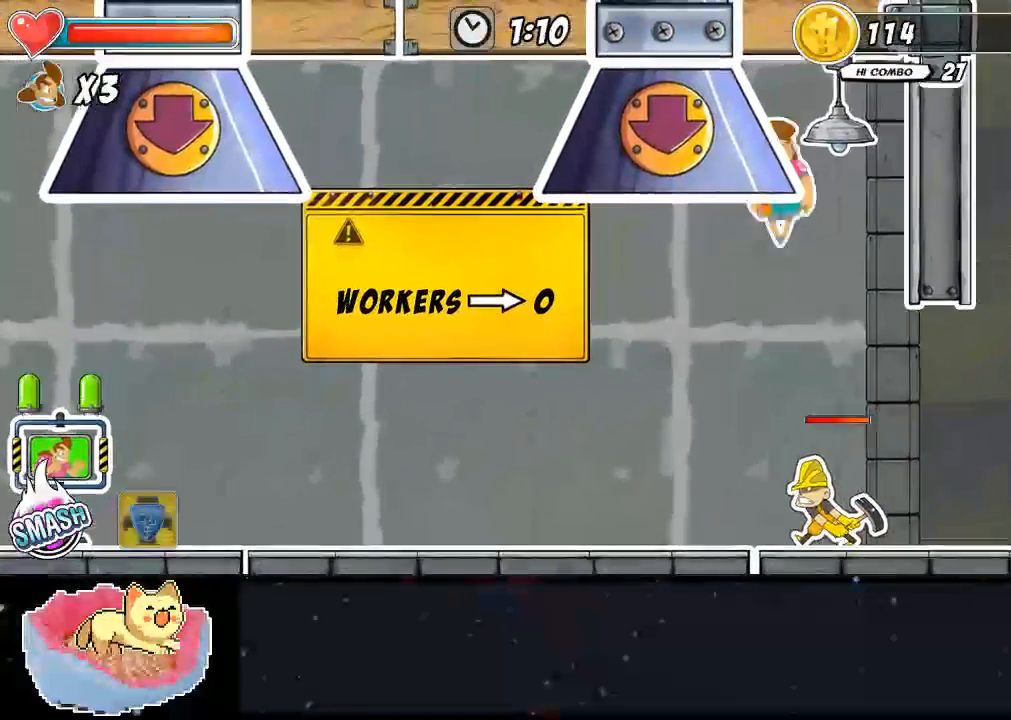
{"buttons": [], "left_stick": "up-right", "right_stick": "center", "events": [[67, "left_stick", "up-right"], [167, "Y", "down"], [300, "Y", "up"], [367, "Y", "down"], [433, "Y", "up"]]}
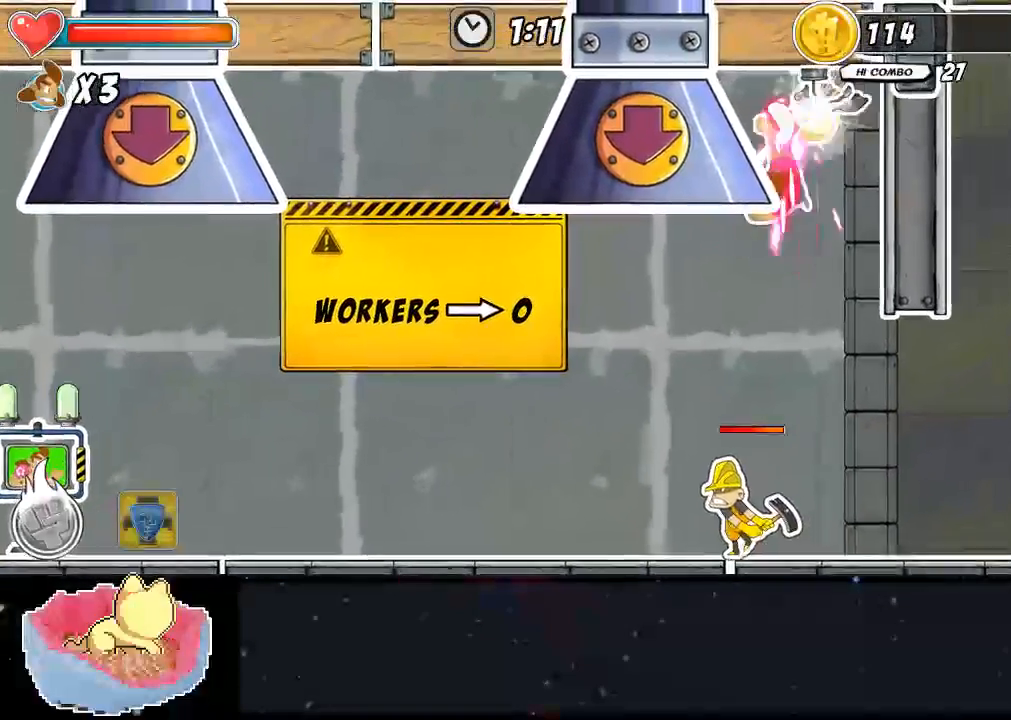
{"buttons": [], "left_stick": "left", "right_stick": "center", "events": [[67, "left_stick", "center"], [333, "left_stick", "left"]]}
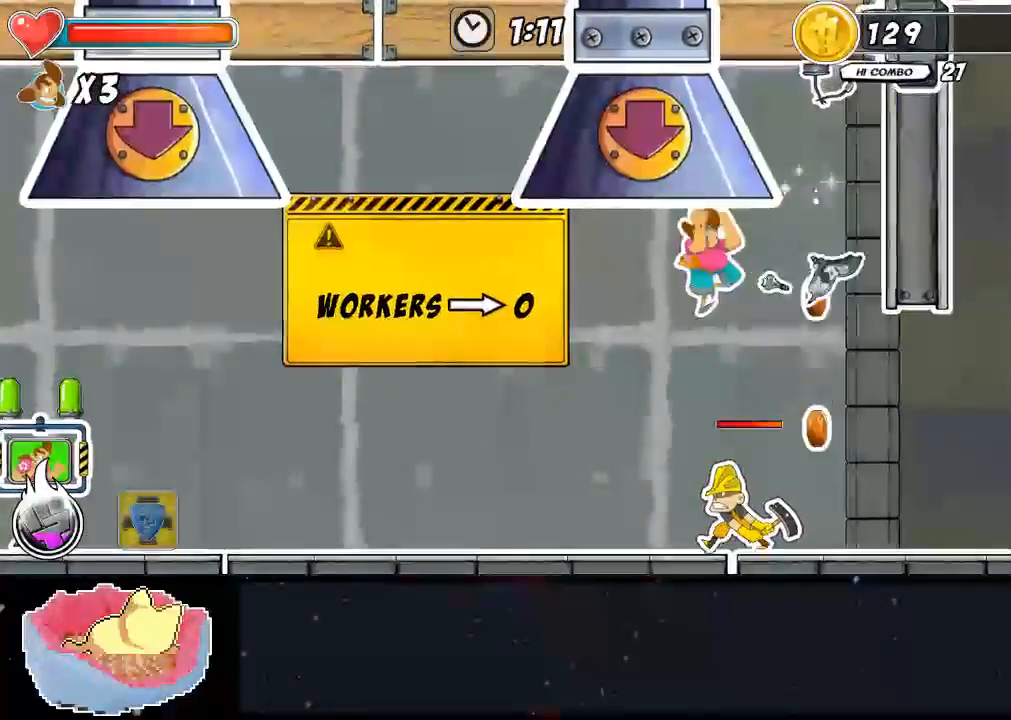
{"buttons": ["X"], "left_stick": "center", "right_stick": "center", "events": [[33, "X", "down"], [100, "left_stick", "right"], [133, "X", "up"], [200, "X", "down"], [267, "left_stick", "center"]]}
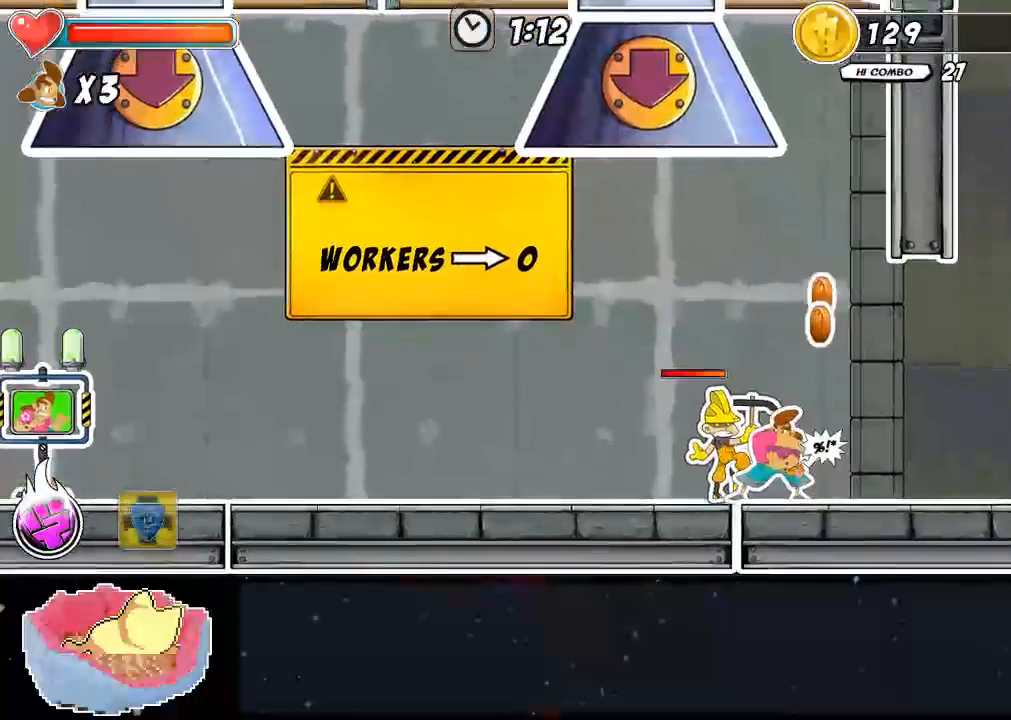
{"buttons": [], "left_stick": "center", "right_stick": "center", "events": [[133, "X", "up"], [200, "X", "down"], [267, "X", "up"], [333, "X", "down"], [400, "X", "up"]]}
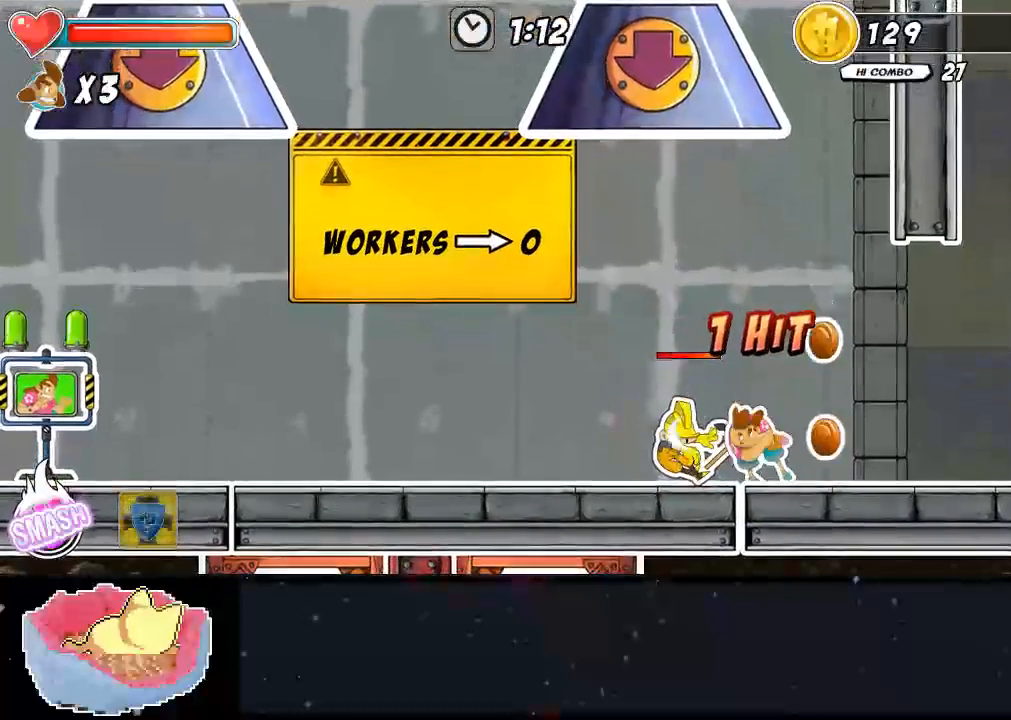
{"buttons": [], "left_stick": "up", "right_stick": "center", "events": [[100, "Y", "down"], [200, "Y", "up"], [267, "Y", "down"], [267, "left_stick", "up"], [400, "Y", "up"]]}